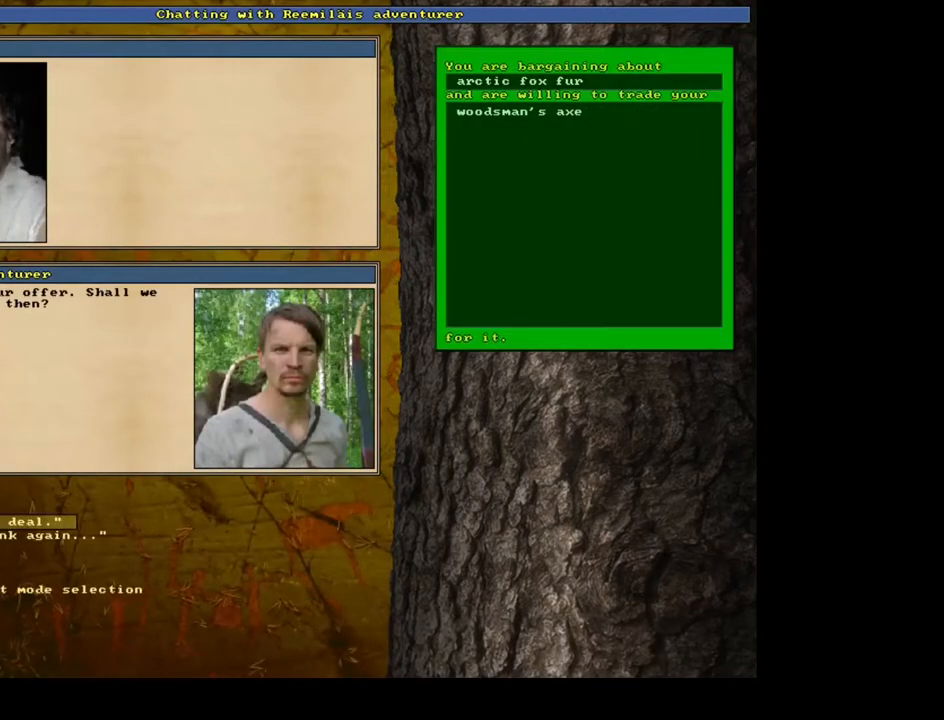
Gameplay with keyboard and mouse; each line is a JSON object with the keys and mouse buttons held at the frame after it. "events" lists presses ("down") and releases ("up") of ".", "/", "0", "1", "2", "3", "4", "5", "6", "7", "8", "9", "a", "alt_l", "alt_r", "b", "backslash", "backspace", "c", "caps_lock", "comma", "ctrl_l", "ctrl_r", "d", "down", "e", "equals", "escape", "f", "f1", "f10", "f11", "f12", "f2", "f3", "f4", "f5", "f6", "f7", "f8", "f9", "g", "h", "i", "j", "k", "l", "lbracket", "left", "m", "minus", "n", "num0", "num1", "num2", "num3", "num4", "num5", "num7", "num8", "num9", "o", "p", "q", "quote", "r", "rbracket", "return", "right", "s", "semicolon", "shift_l", "shift_r", "space", "super", "t", "tab", "tilde", "u", "up", "v", "w", "x", "y", "z", "mouse_left", "mouse_wheel", "mouse_right", "mouse_mb4" and "mouse_mb5" between this image and that frame as [ms after this image, input, new state], when the widget could be followed in between; "num6" appears only as held states. "mouse_left", "mouse_wheel", "mouse_right", "mouse_mb4", "mouse_mb5" = the "left", "wheel", "right", "mb4", "mb5" buttons of the "mouse" list. No other keys are recorded. "wheel" means that the mouse wheel is clicked or scrolled. Mouse movement is not recorded. Not read: other_keys.
{"keys": [], "mouse": [], "events": []}
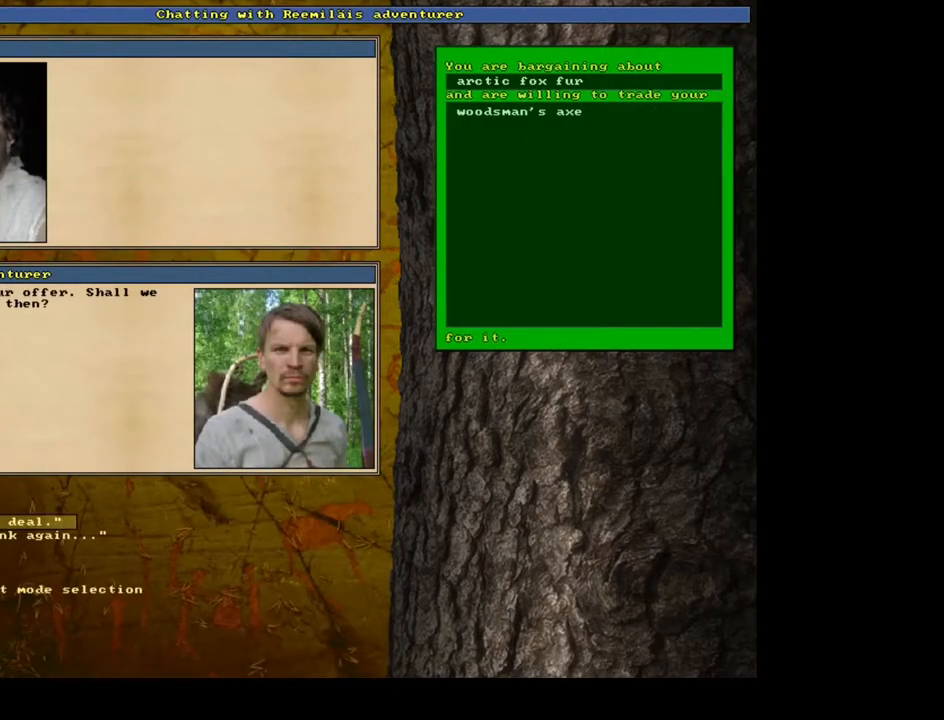
{"keys": [], "mouse": [], "events": [[83, "2", "down"], [233, "2", "up"]]}
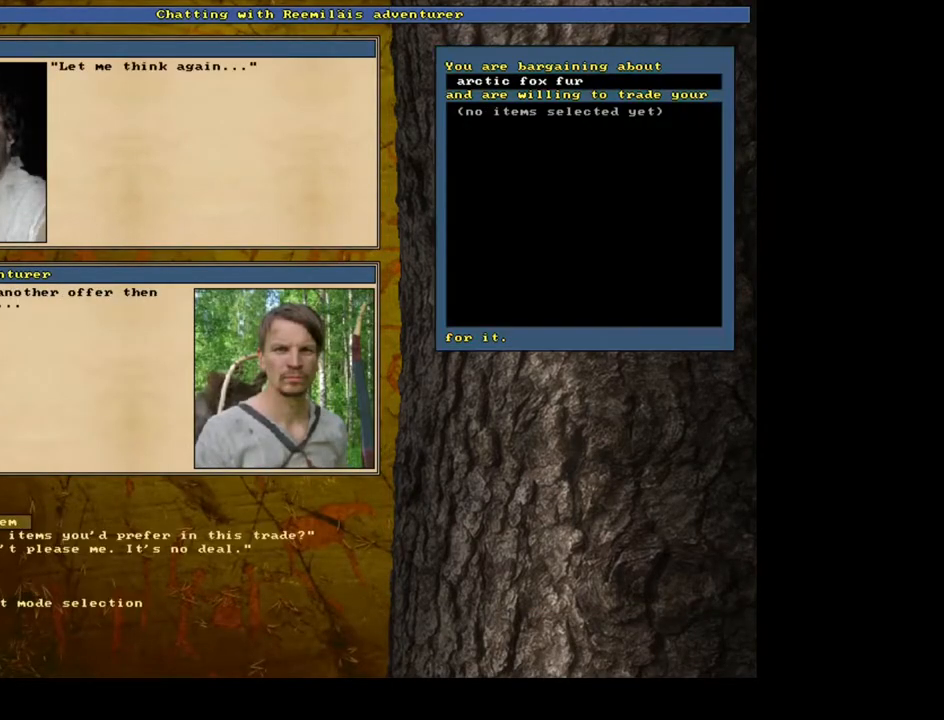
{"keys": [], "mouse": [], "events": [[133, "return", "down"], [250, "return", "up"]]}
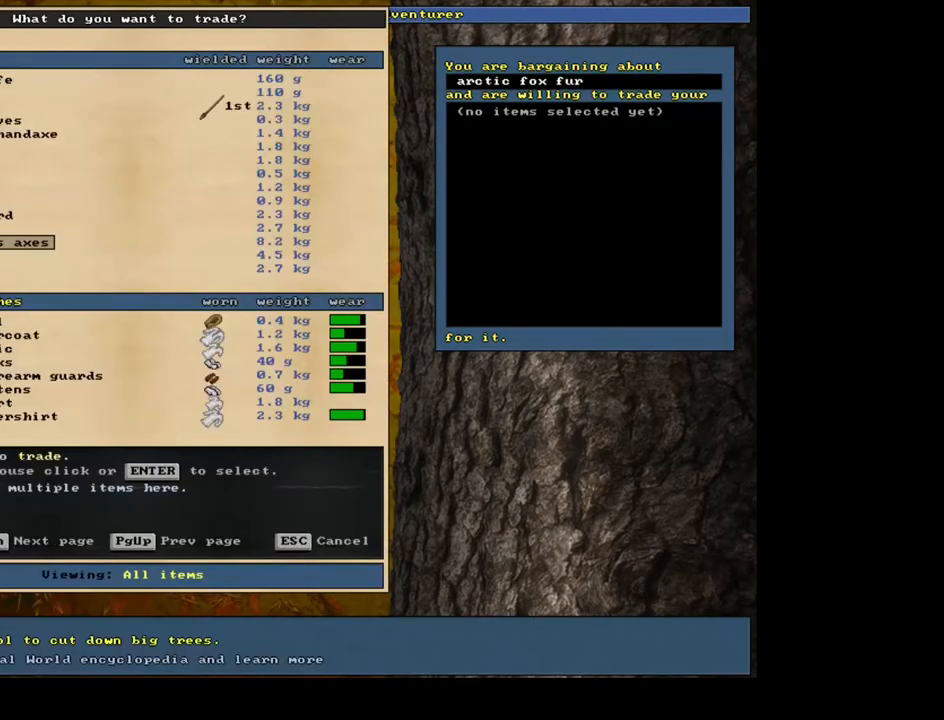
{"keys": ["down"], "mouse": [], "events": [[383, "down", "down"]]}
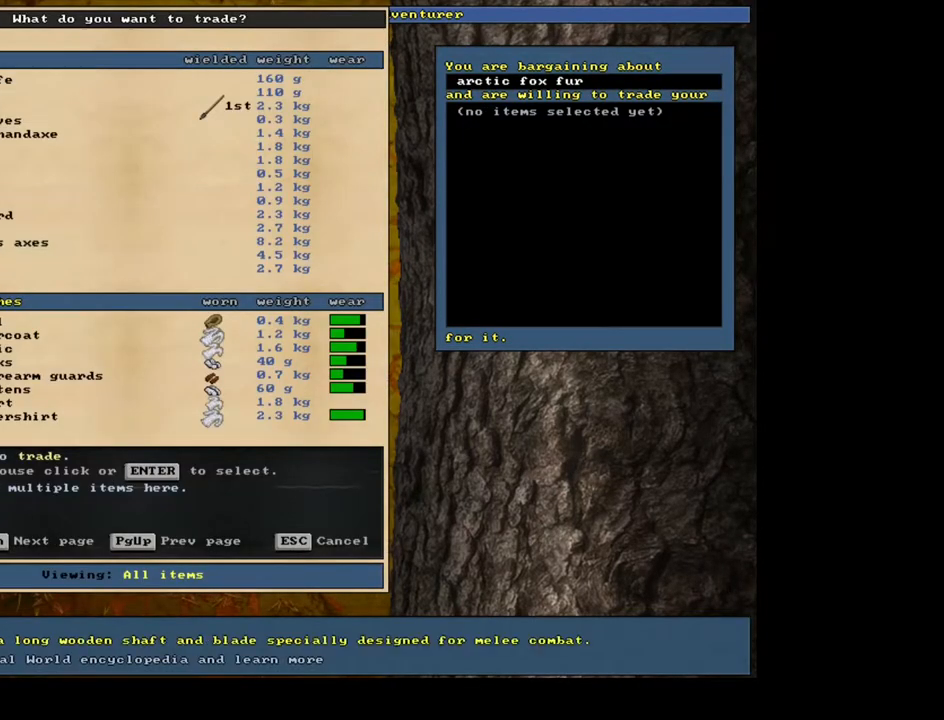
{"keys": [], "mouse": [], "events": [[33, "down", "up"], [117, "down", "down"], [250, "down", "up"]]}
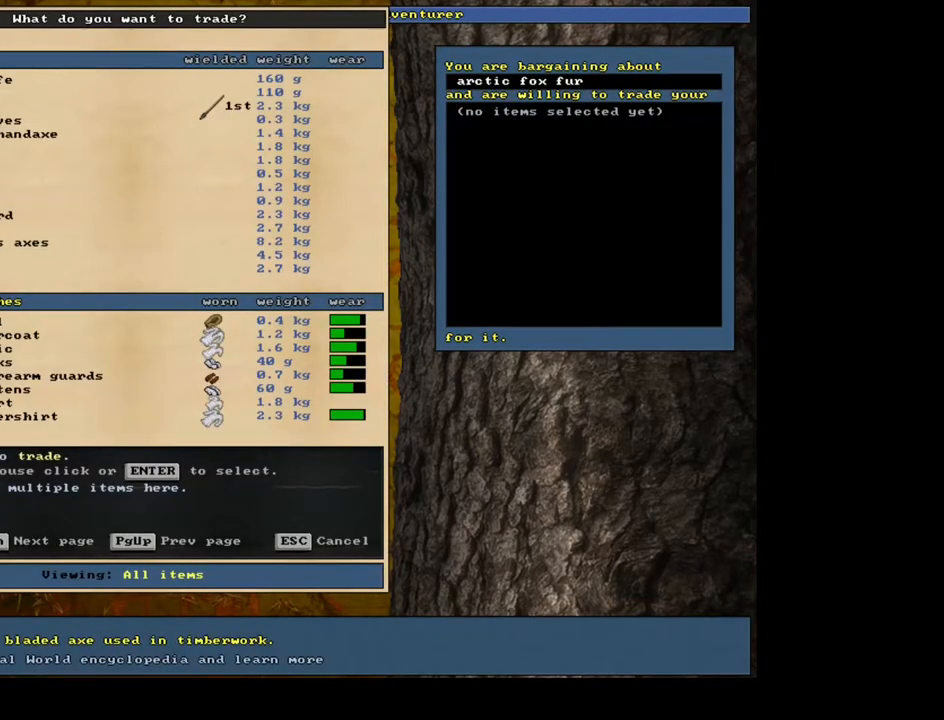
{"keys": ["1"], "mouse": [], "events": [[117, "up", "down"], [233, "up", "up"], [300, "return", "down"], [433, "1", "down"], [467, "return", "up"]]}
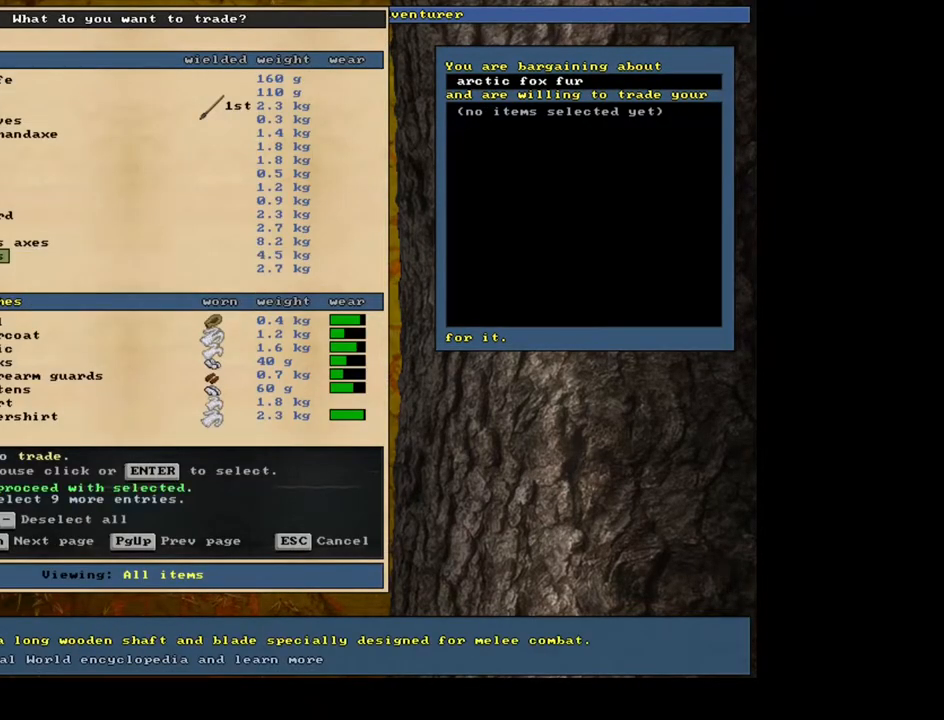
{"keys": [], "mouse": [], "events": [[67, "1", "up"], [100, "space", "down"], [300, "space", "up"]]}
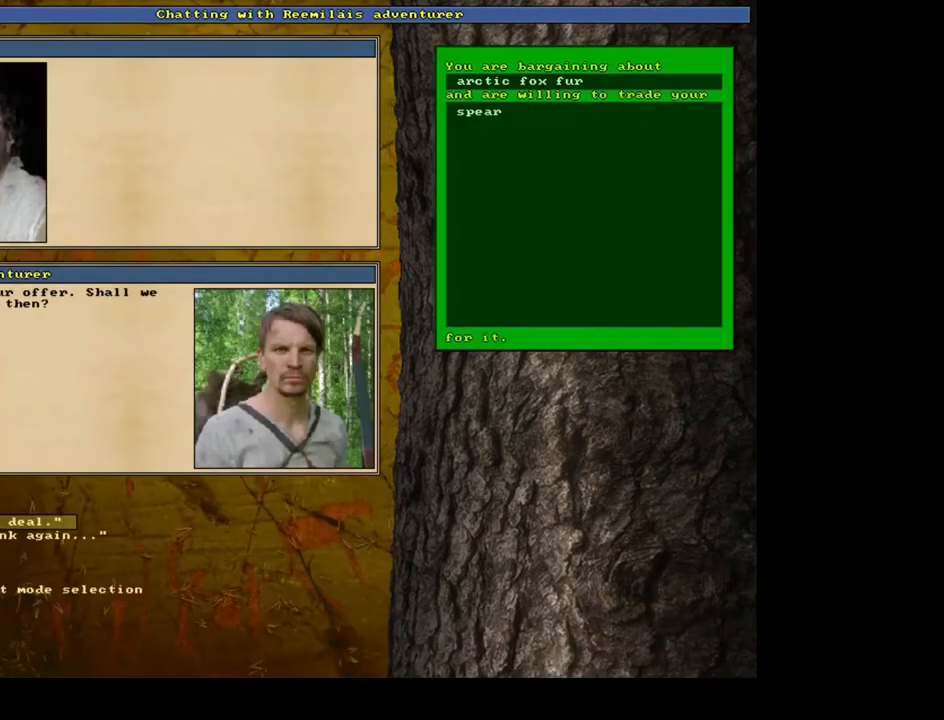
{"keys": [], "mouse": [], "events": [[167, "2", "down"], [333, "2", "up"]]}
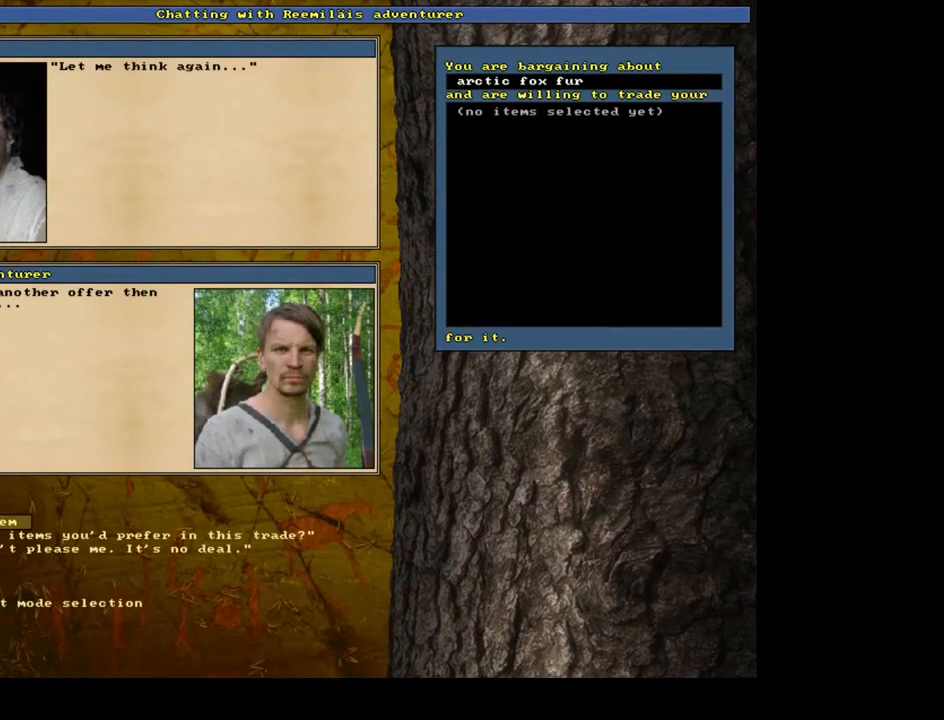
{"keys": [], "mouse": [], "events": [[250, "return", "down"], [383, "return", "up"]]}
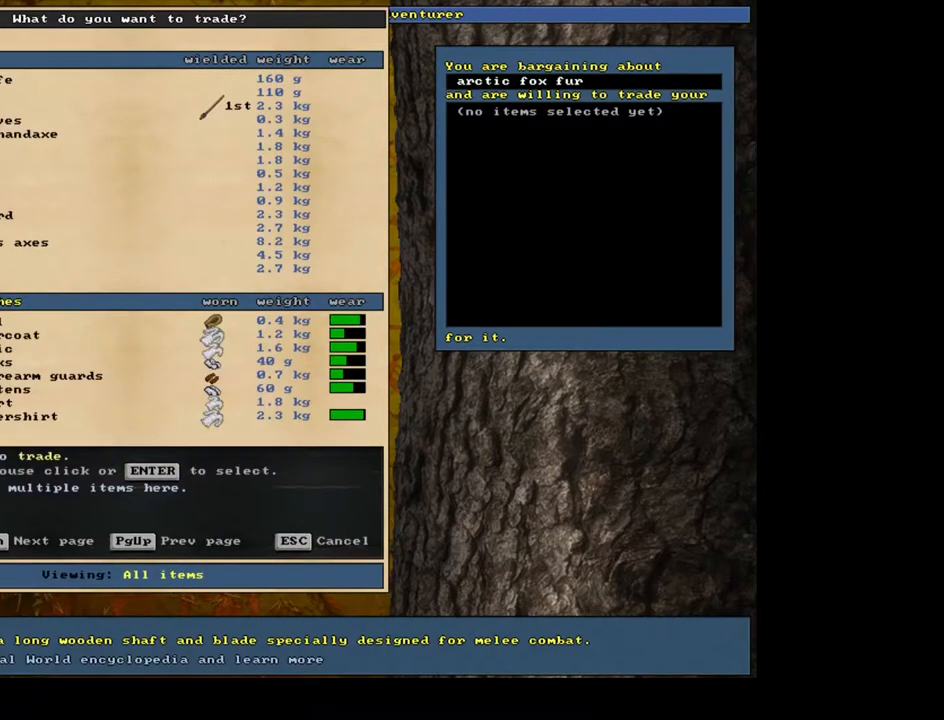
{"keys": [], "mouse": [], "events": [[333, "up", "down"], [433, "up", "up"]]}
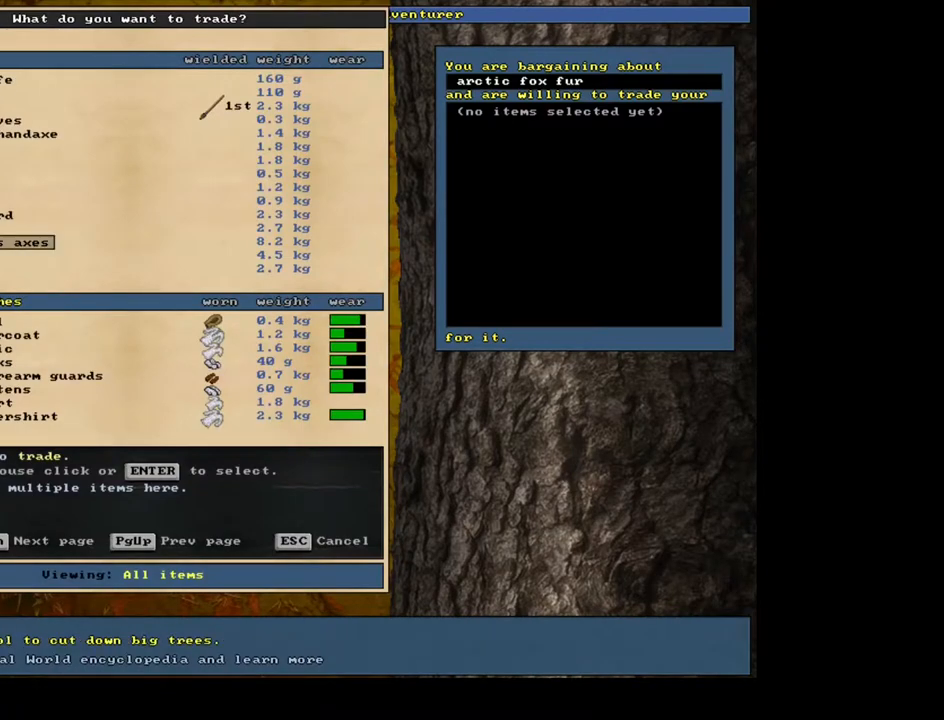
{"keys": [], "mouse": [], "events": [[33, "up", "down"], [117, "up", "up"], [200, "up", "down"], [317, "up", "up"]]}
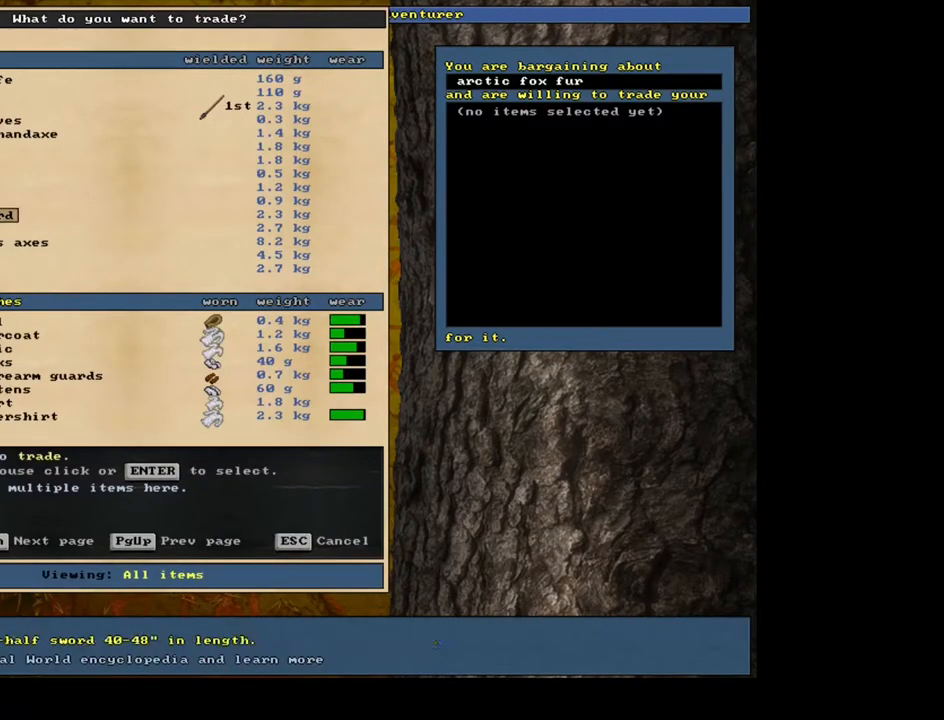
{"keys": [], "mouse": [], "events": []}
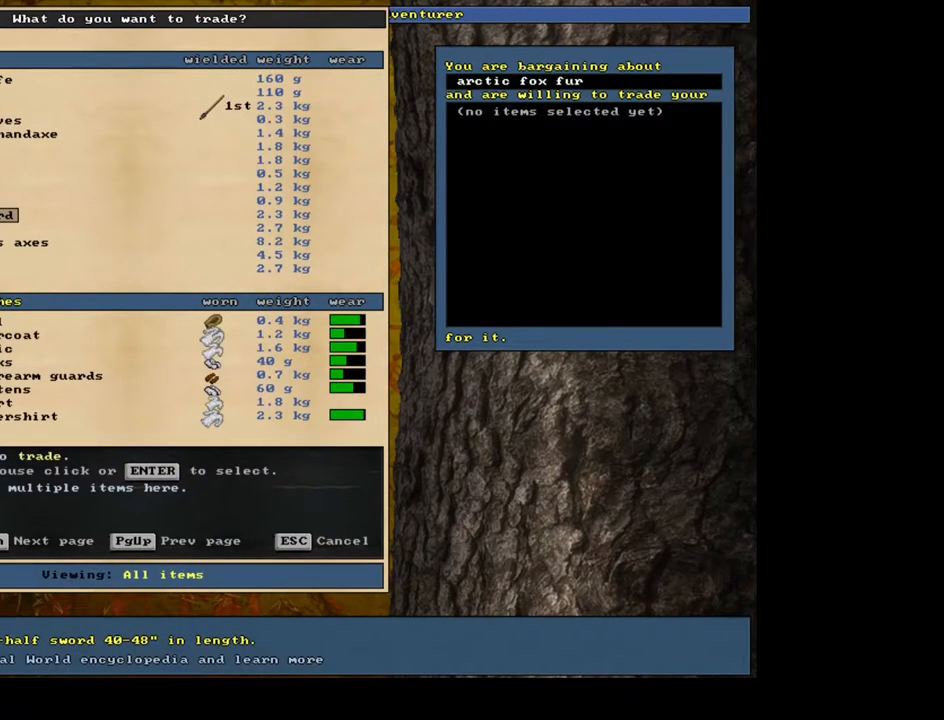
{"keys": [], "mouse": [], "events": [[183, "down", "down"], [267, "down", "up"], [317, "return", "down"], [400, "return", "up"]]}
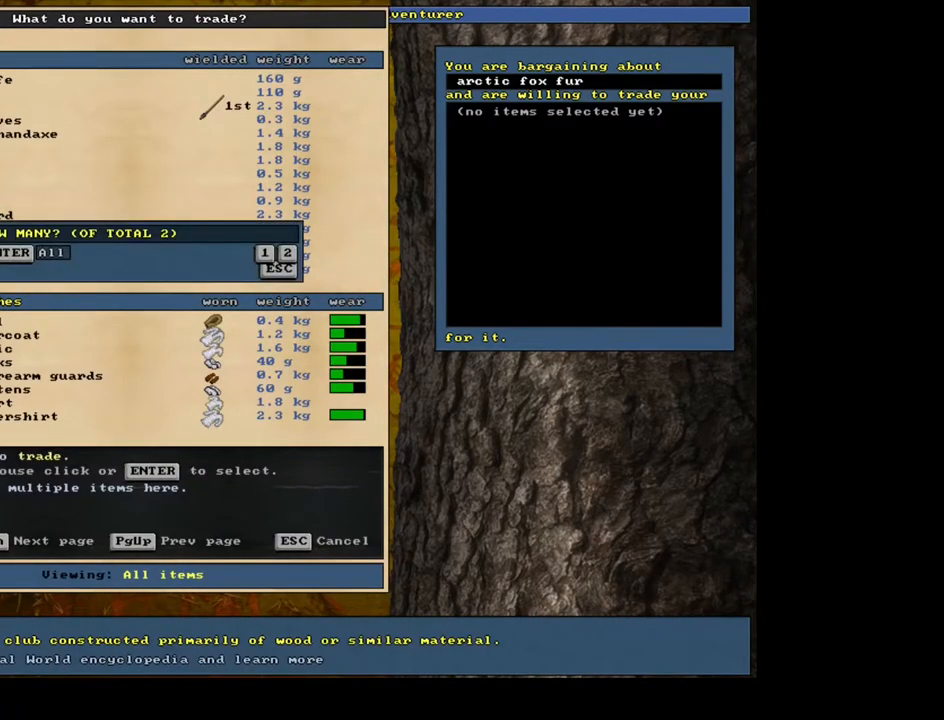
{"keys": [], "mouse": [], "events": [[17, "return", "down"], [100, "return", "up"], [283, "space", "down"], [417, "space", "up"]]}
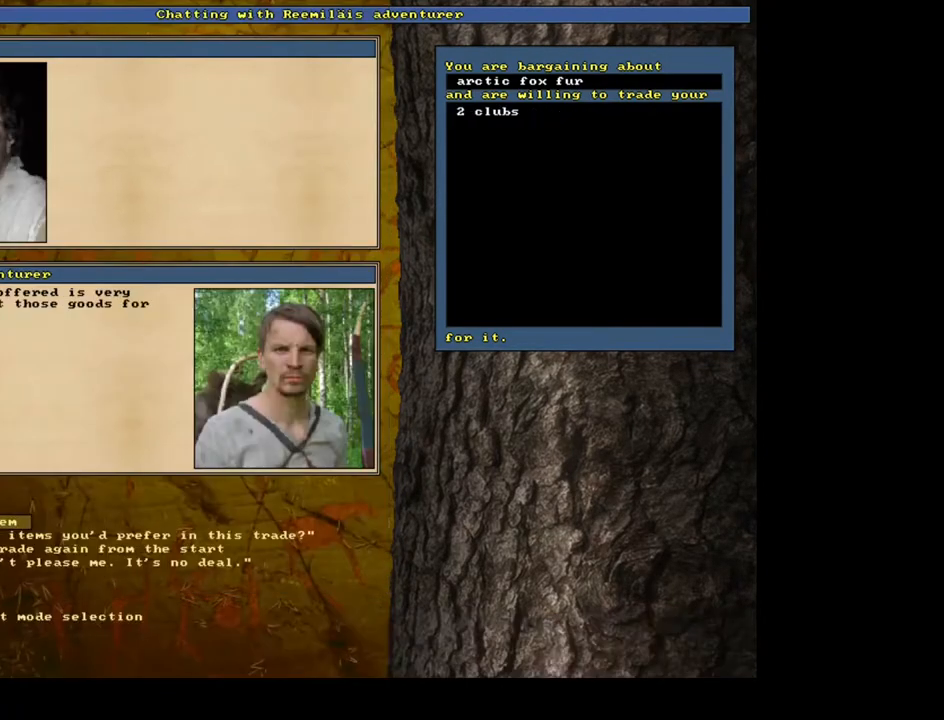
{"keys": [], "mouse": [], "events": []}
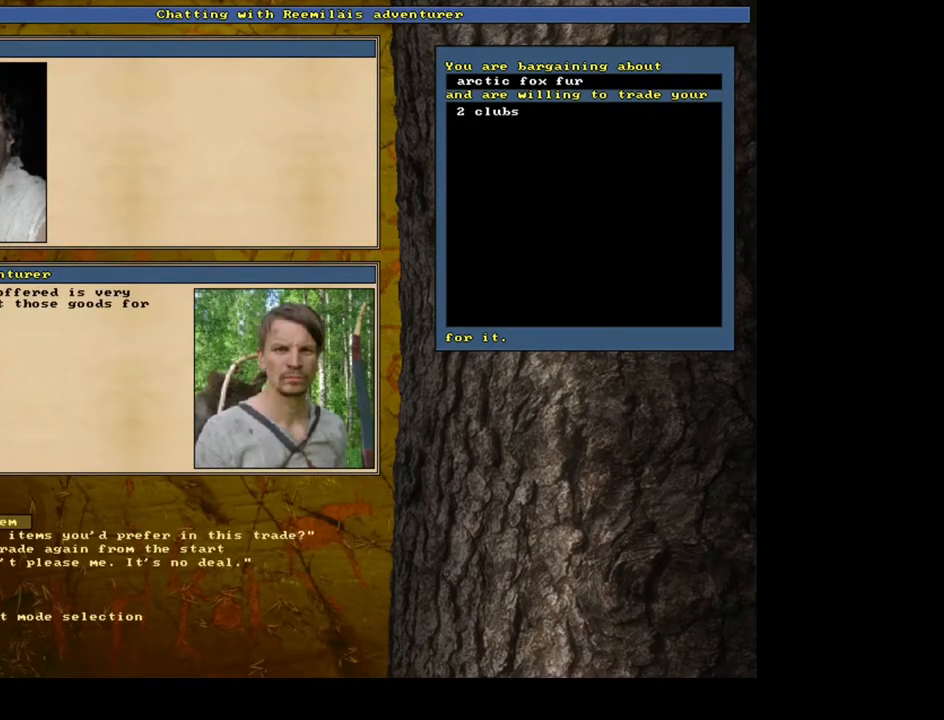
{"keys": ["down"], "mouse": [], "events": [[467, "down", "down"]]}
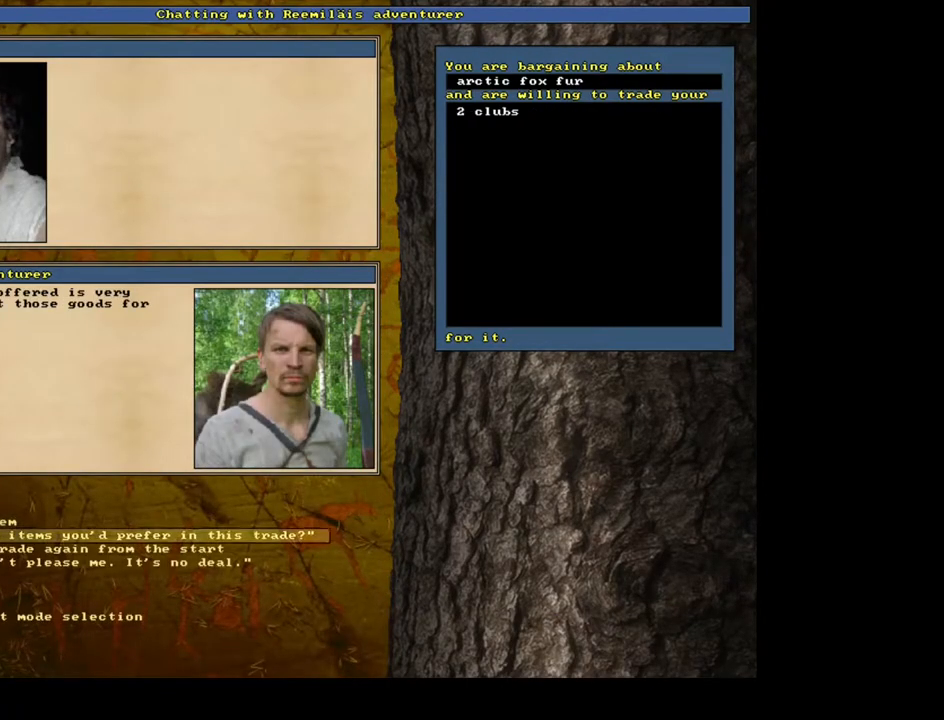
{"keys": [], "mouse": [], "events": [[83, "down", "up"], [417, "up", "down"], [483, "up", "up"]]}
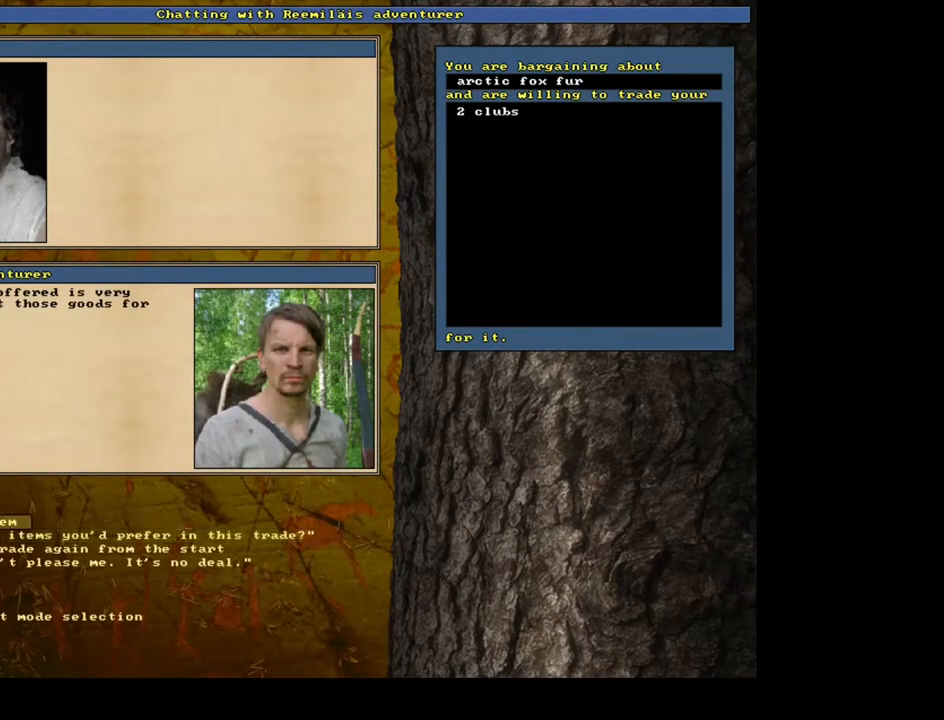
{"keys": [], "mouse": [], "events": [[33, "return", "down"], [150, "return", "up"]]}
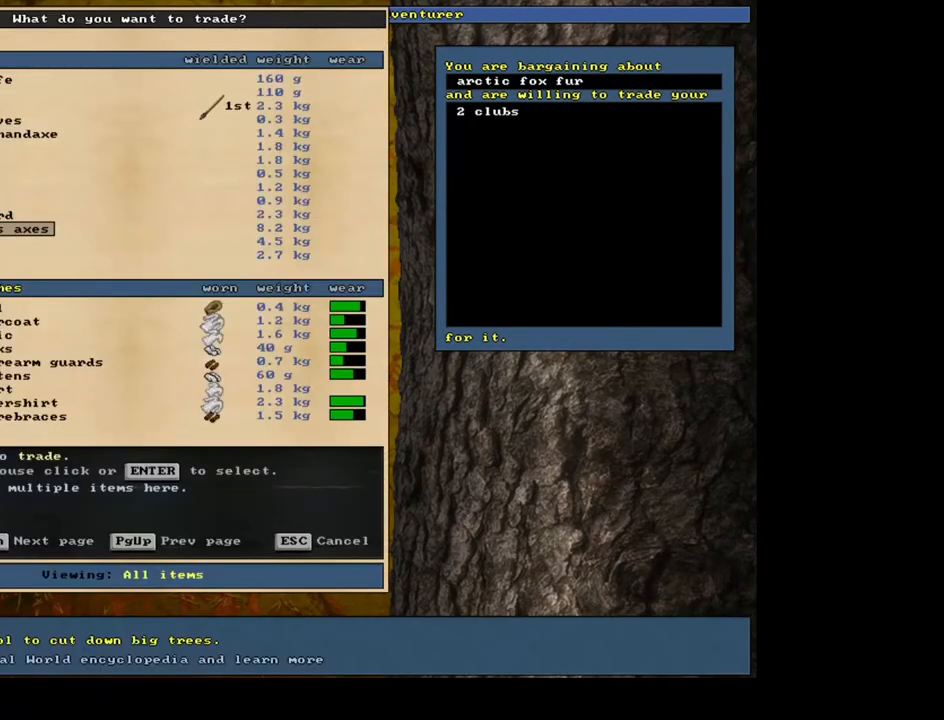
{"keys": [], "mouse": [], "events": []}
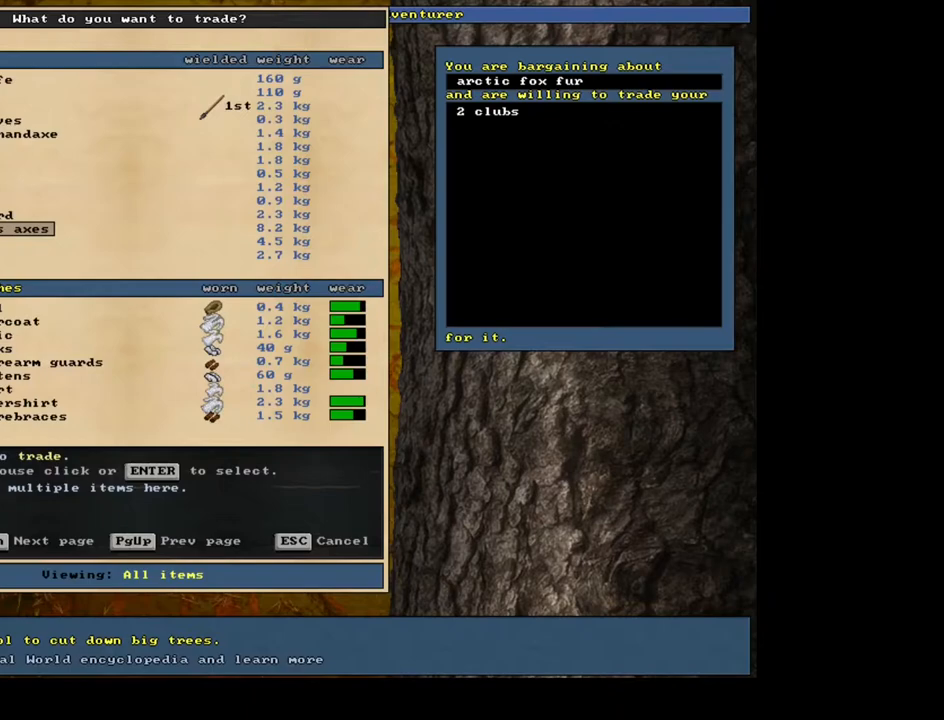
{"keys": [], "mouse": [], "events": []}